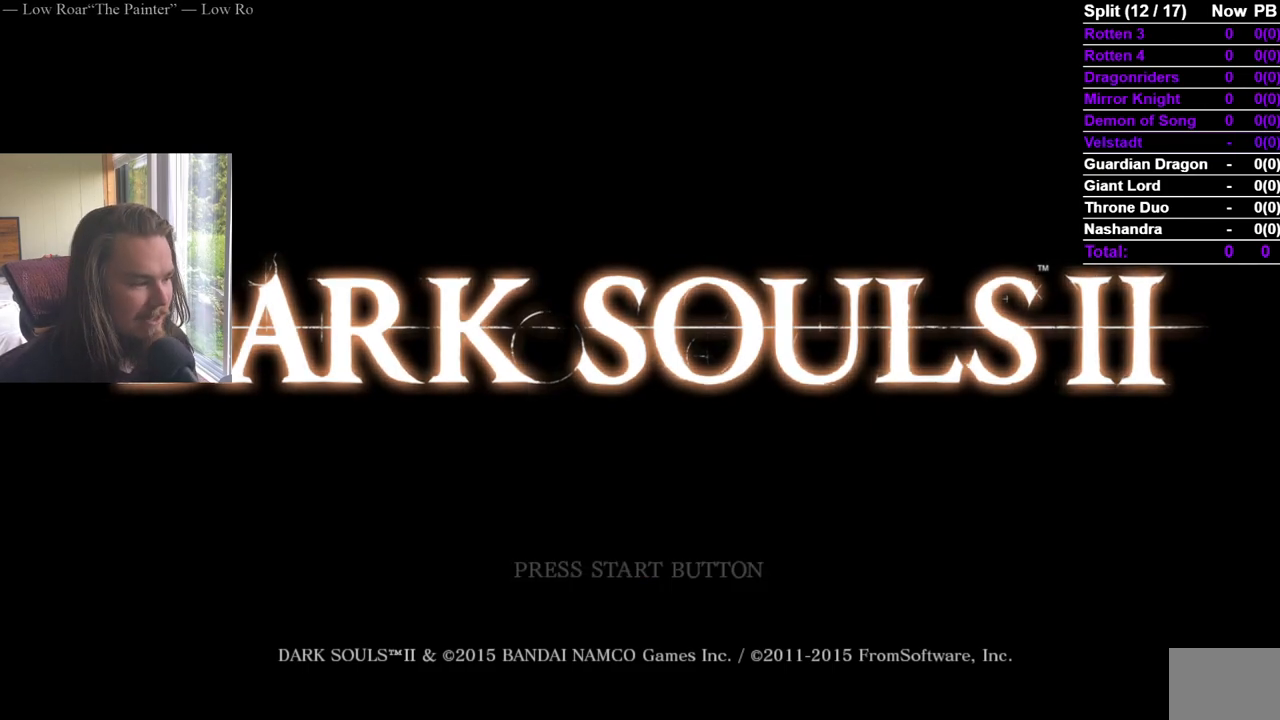
Gameplay with a controller (Xbox layout); each line is a JSON object with the inputs held at the frame after it. "events" lists button and stick changes between this image and that frame as [ms after this image, input, new state], when the widget could be followed in between. Not read: X.
{"buttons": ["A"], "left_stick": "center", "right_stick": "center", "events": [[17, "A", "down"], [117, "A", "up"], [167, "A", "down"], [284, "A", "up"], [334, "A", "down"], [434, "A", "up"], [484, "A", "down"]]}
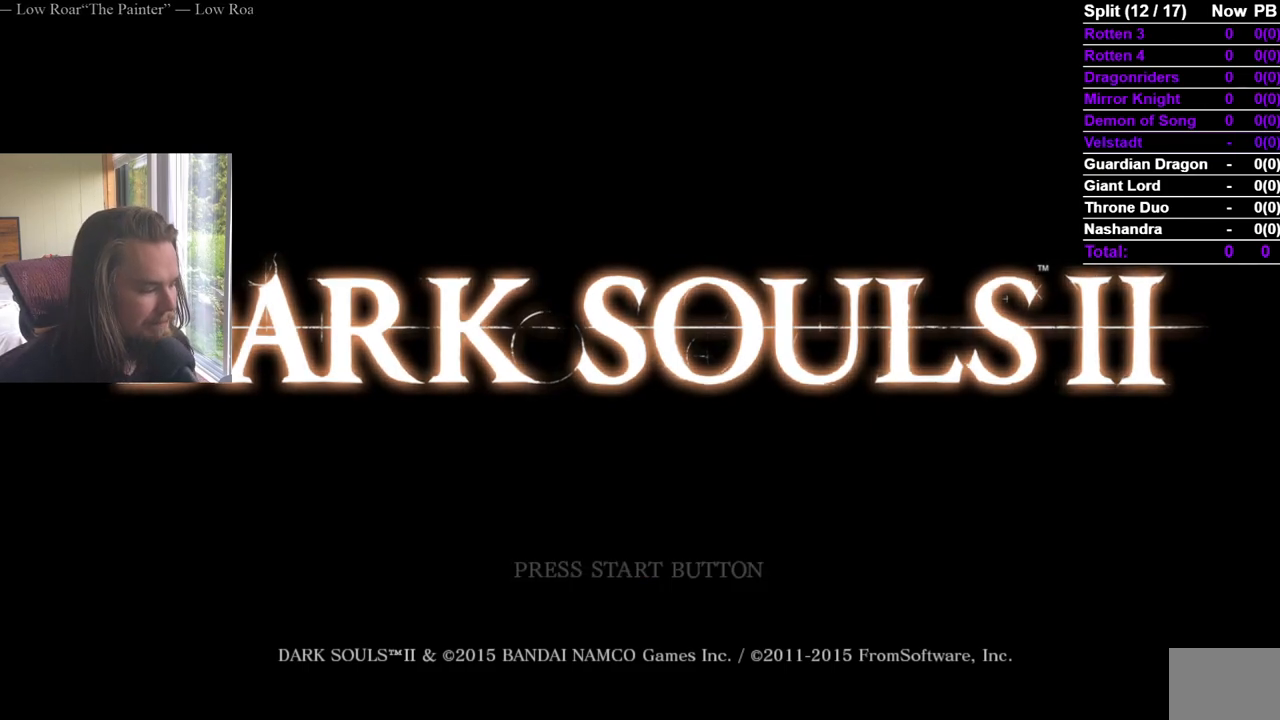
{"buttons": ["A"], "left_stick": "center", "right_stick": "center", "events": [[83, "A", "up"], [133, "A", "down"], [233, "A", "up"], [283, "A", "down"]]}
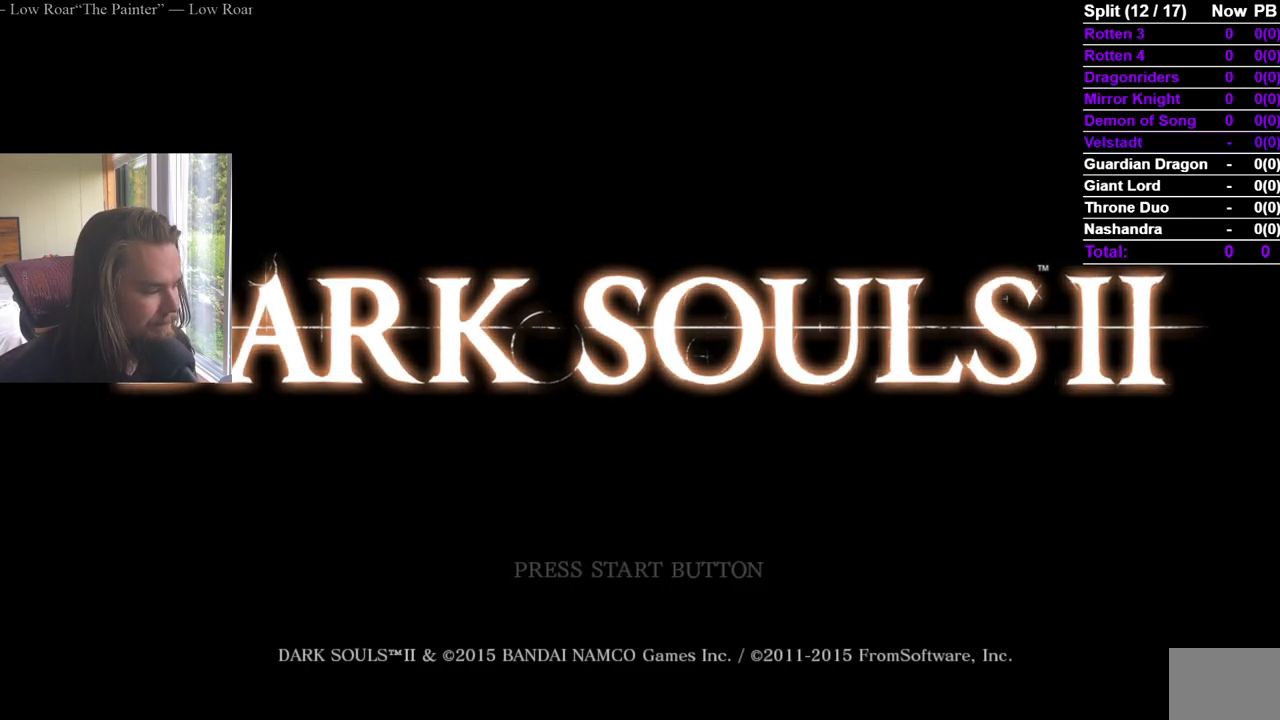
{"buttons": ["A"], "left_stick": "center", "right_stick": "center", "events": [[50, "A", "up"], [117, "A", "down"], [434, "A", "up"], [484, "A", "down"]]}
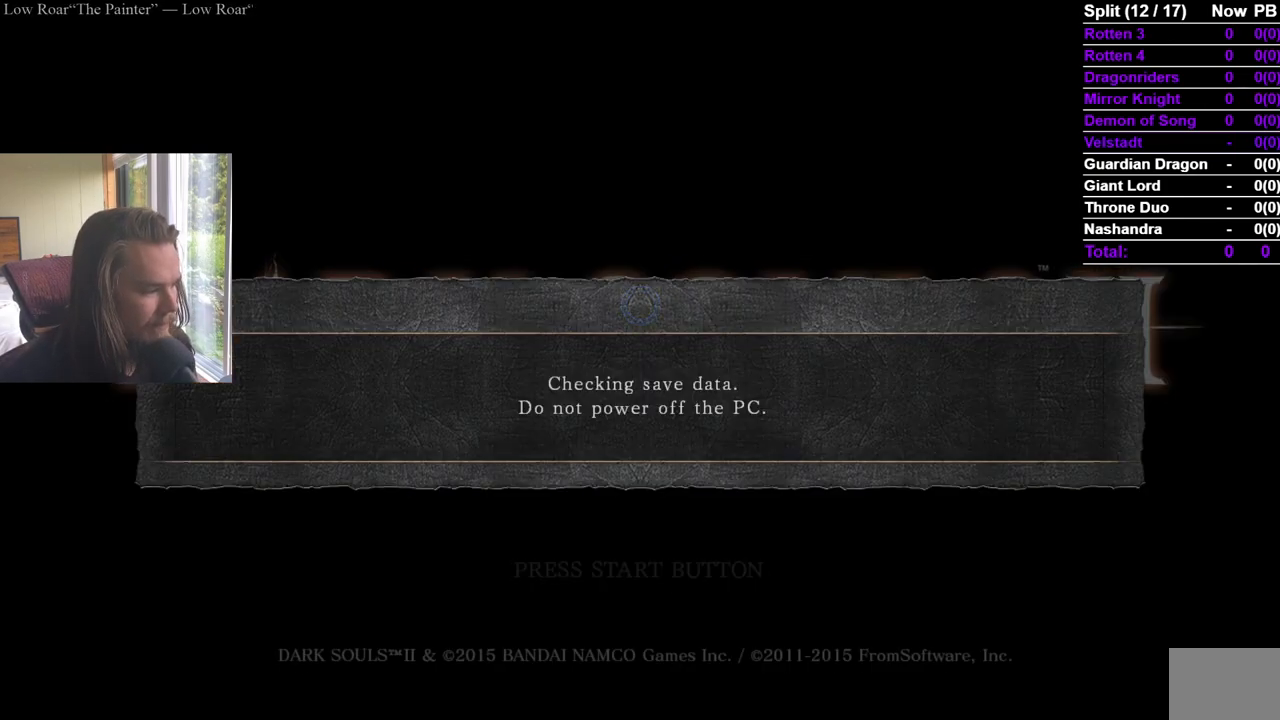
{"buttons": ["A"], "left_stick": "center", "right_stick": "center", "events": [[67, "A", "up"], [133, "A", "down"]]}
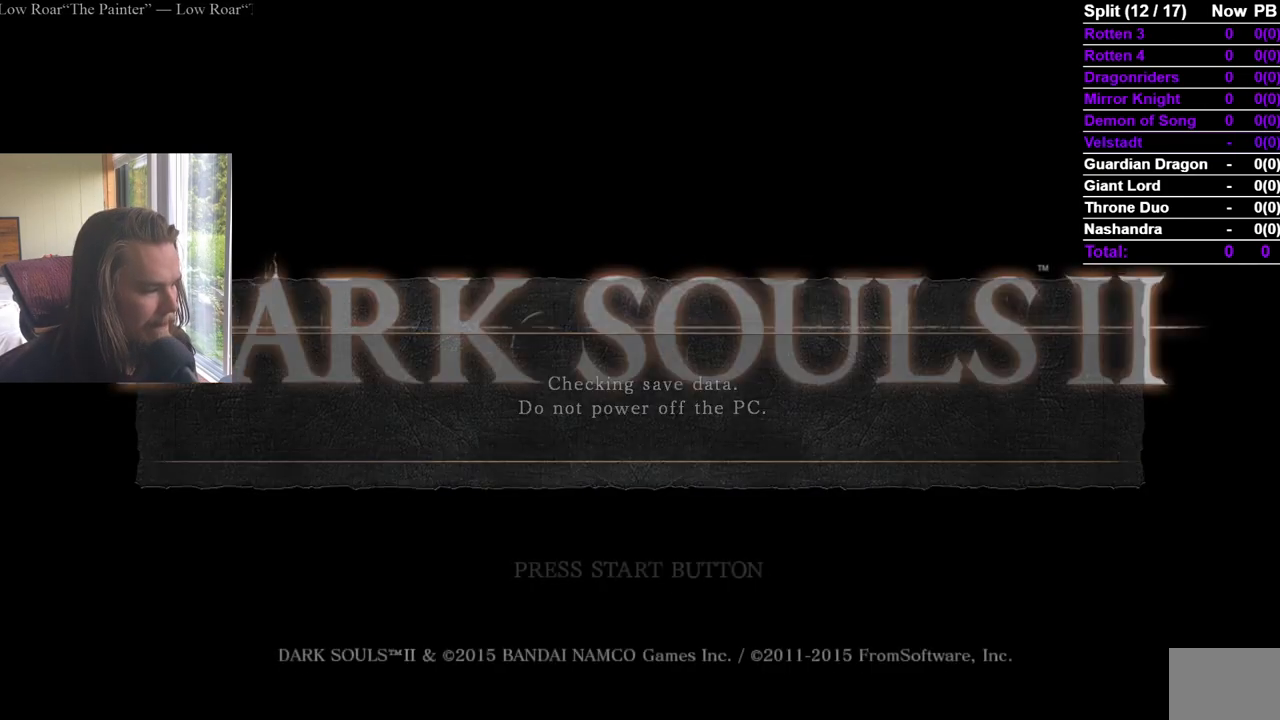
{"buttons": [], "left_stick": "center", "right_stick": "center", "events": [[17, "A", "up"], [67, "A", "down"], [167, "A", "up"], [234, "A", "down"], [334, "A", "up"], [384, "A", "down"], [484, "A", "up"]]}
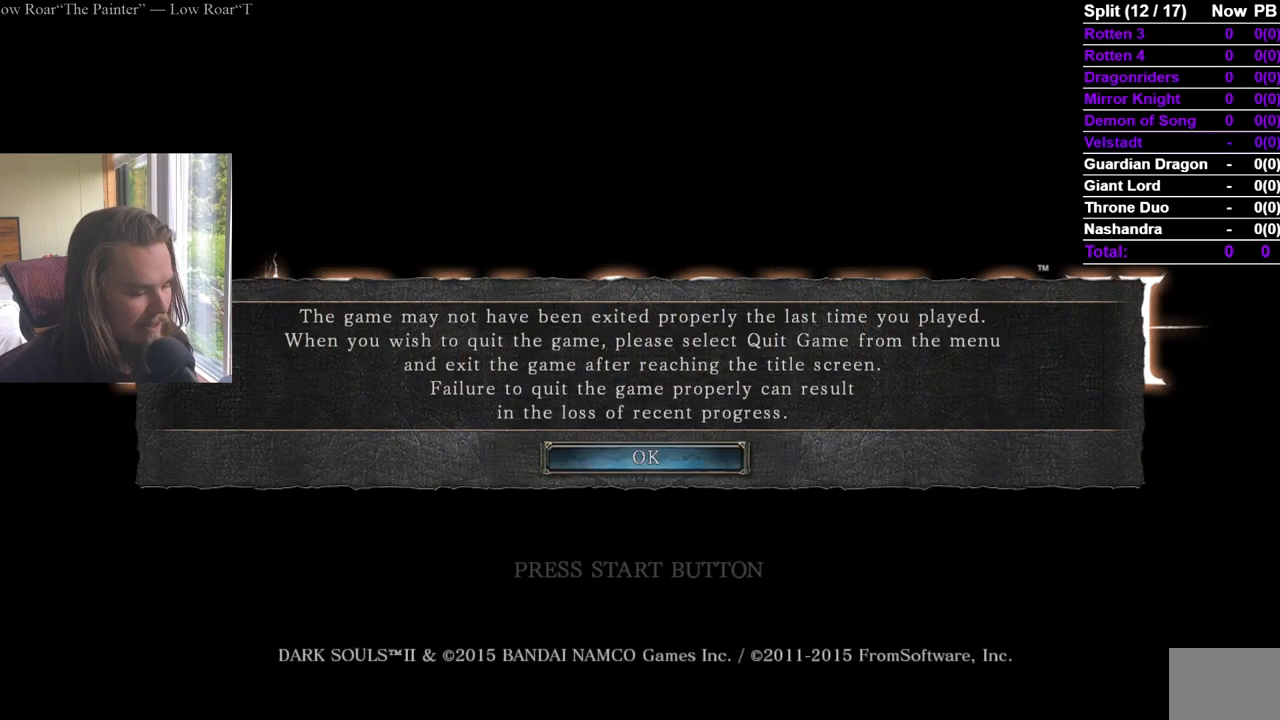
{"buttons": ["A"], "left_stick": "center", "right_stick": "center", "events": [[50, "A", "down"], [167, "A", "up"], [217, "A", "down"], [334, "A", "up"], [401, "A", "down"]]}
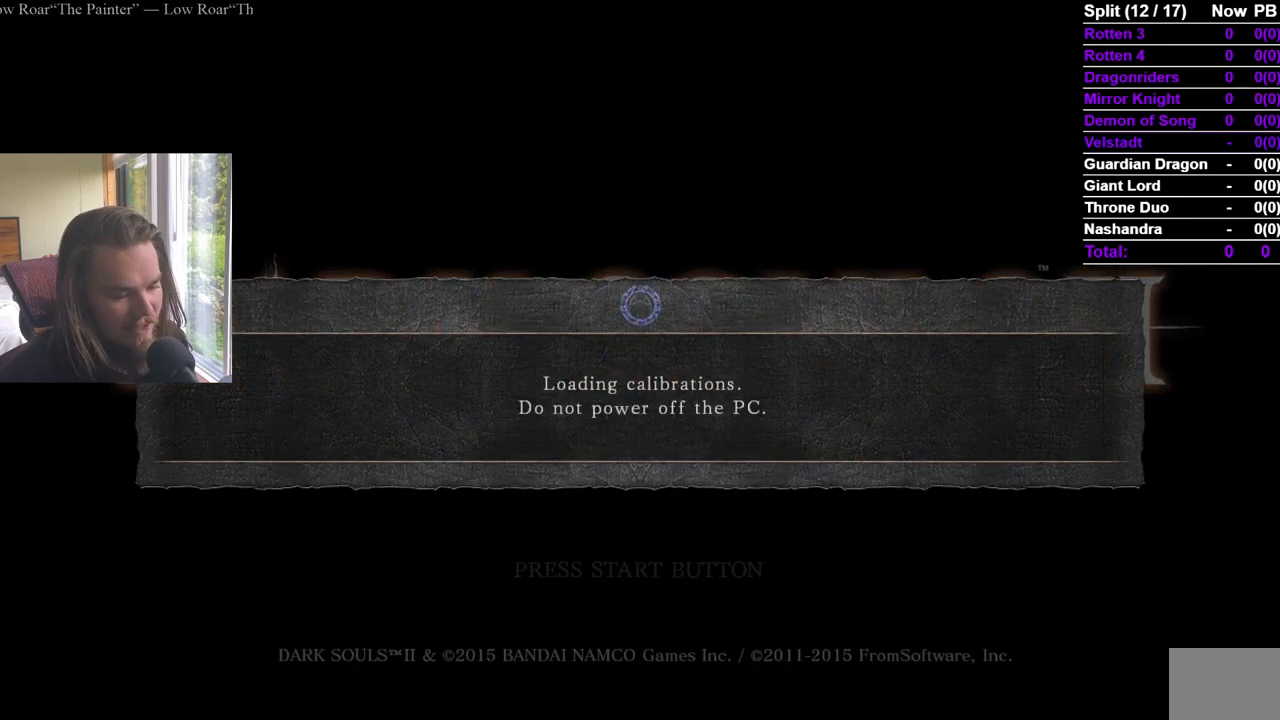
{"buttons": ["A"], "left_stick": "center", "right_stick": "center", "events": [[166, "A", "up"], [233, "A", "down"], [350, "A", "up"], [400, "A", "down"]]}
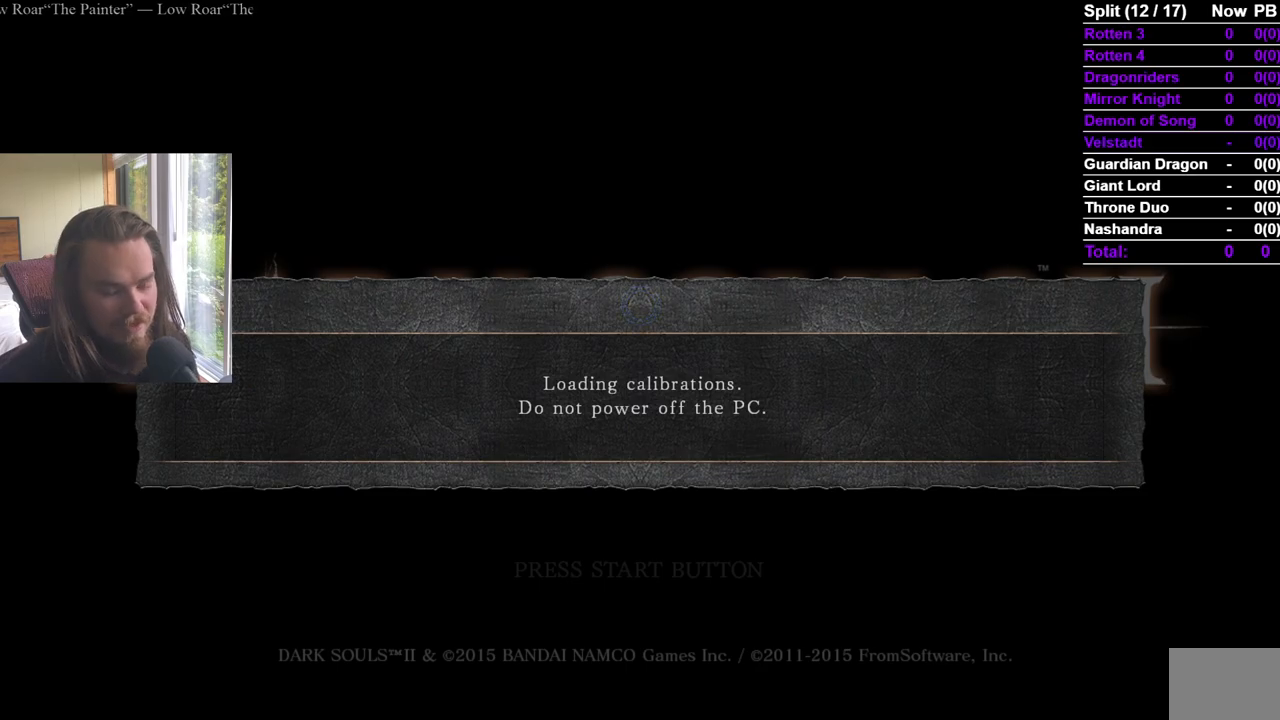
{"buttons": ["A"], "left_stick": "center", "right_stick": "center", "events": [[17, "A", "up"], [67, "A", "down"], [184, "A", "up"], [267, "A", "down"], [401, "A", "up"], [451, "A", "down"]]}
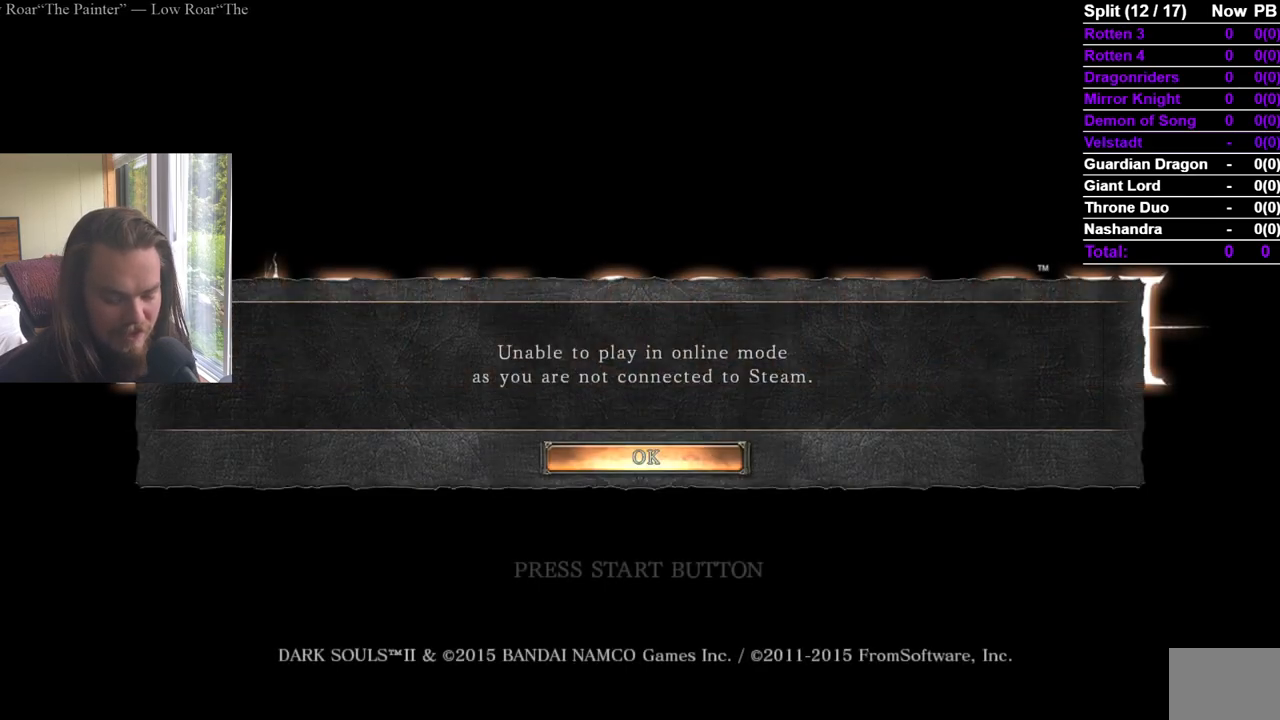
{"buttons": ["A"], "left_stick": "center", "right_stick": "center", "events": [[66, "A", "up"], [166, "A", "down"], [250, "A", "up"], [300, "A", "down"], [433, "A", "up"], [483, "A", "down"]]}
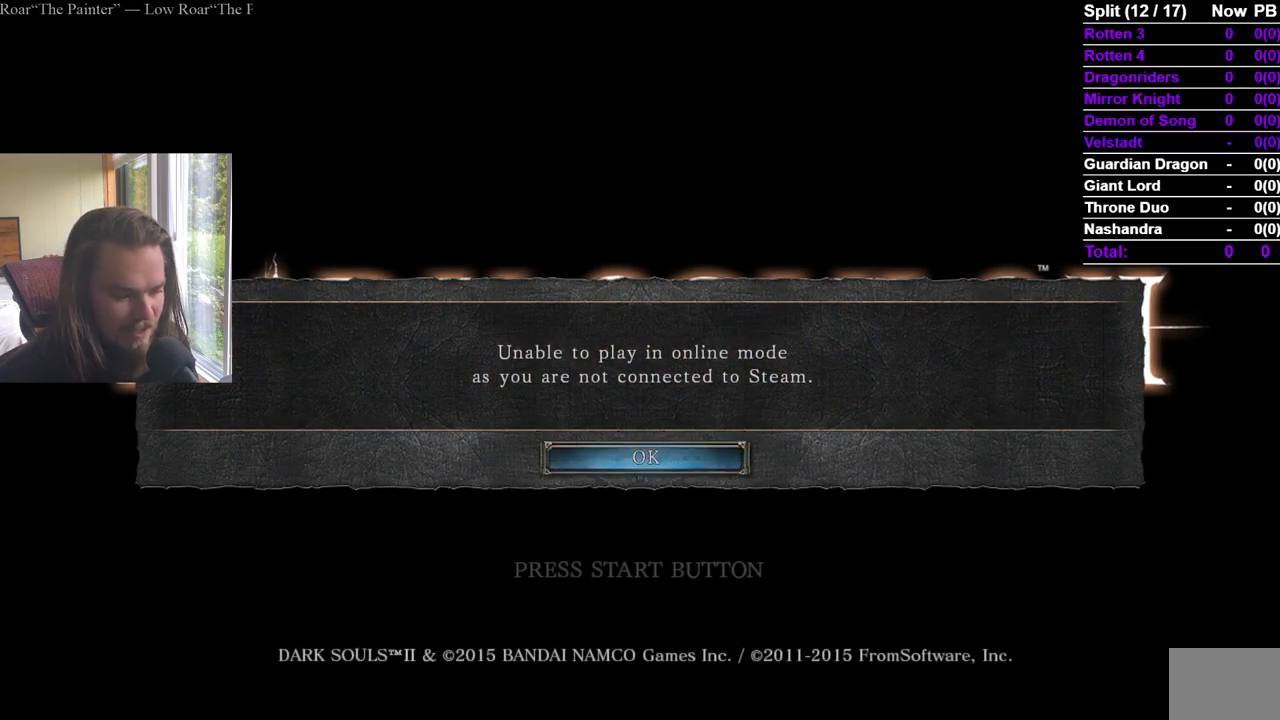
{"buttons": ["A"], "left_stick": "center", "right_stick": "center", "events": [[100, "A", "up"], [167, "A", "down"], [267, "A", "up"], [317, "A", "down"], [434, "A", "up"], [484, "A", "down"]]}
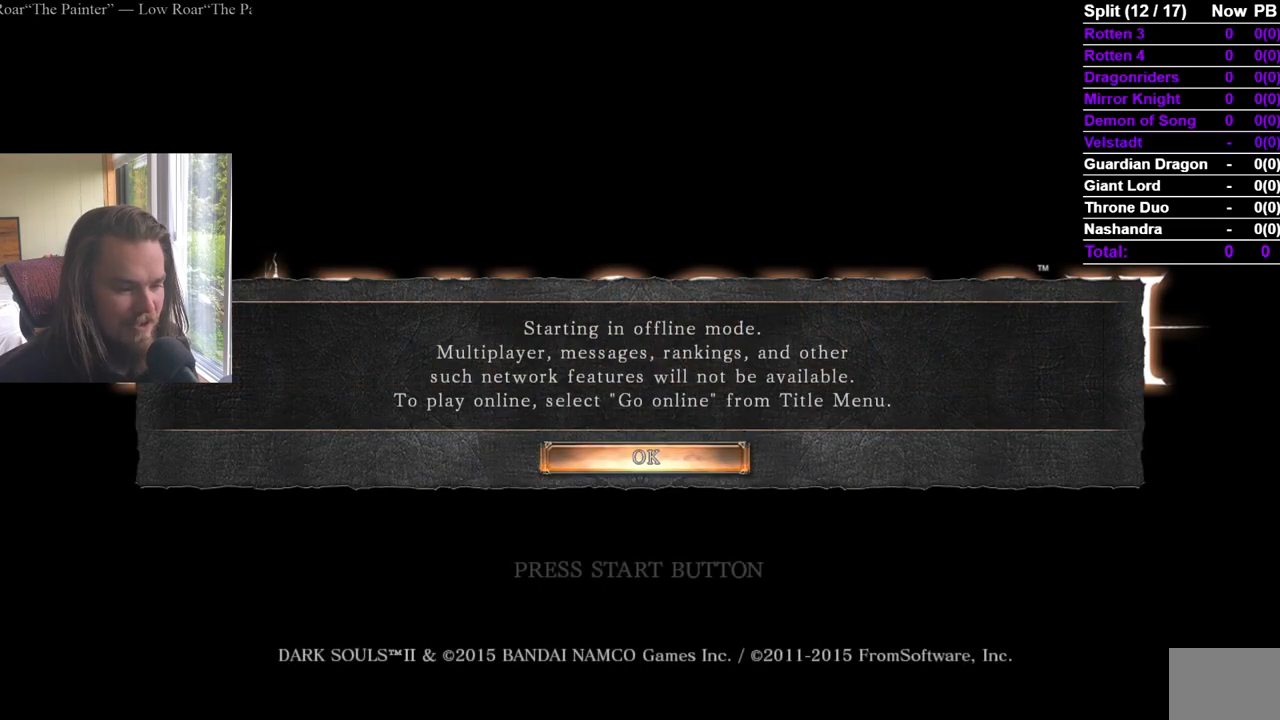
{"buttons": ["A"], "left_stick": "center", "right_stick": "center", "events": [[100, "A", "up"], [166, "A", "down"], [267, "A", "up"], [317, "A", "down"], [433, "A", "up"], [500, "A", "down"]]}
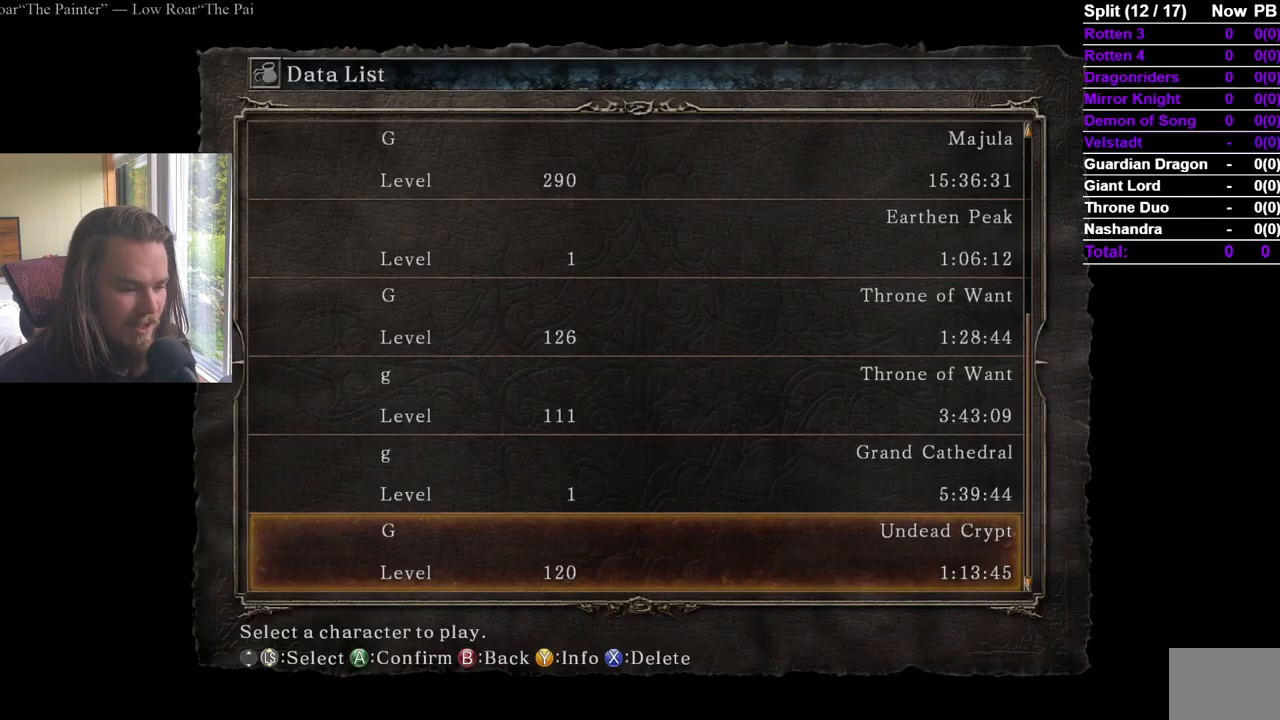
{"buttons": [], "left_stick": "center", "right_stick": "center", "events": [[67, "A", "up"], [117, "A", "down"], [234, "A", "up"]]}